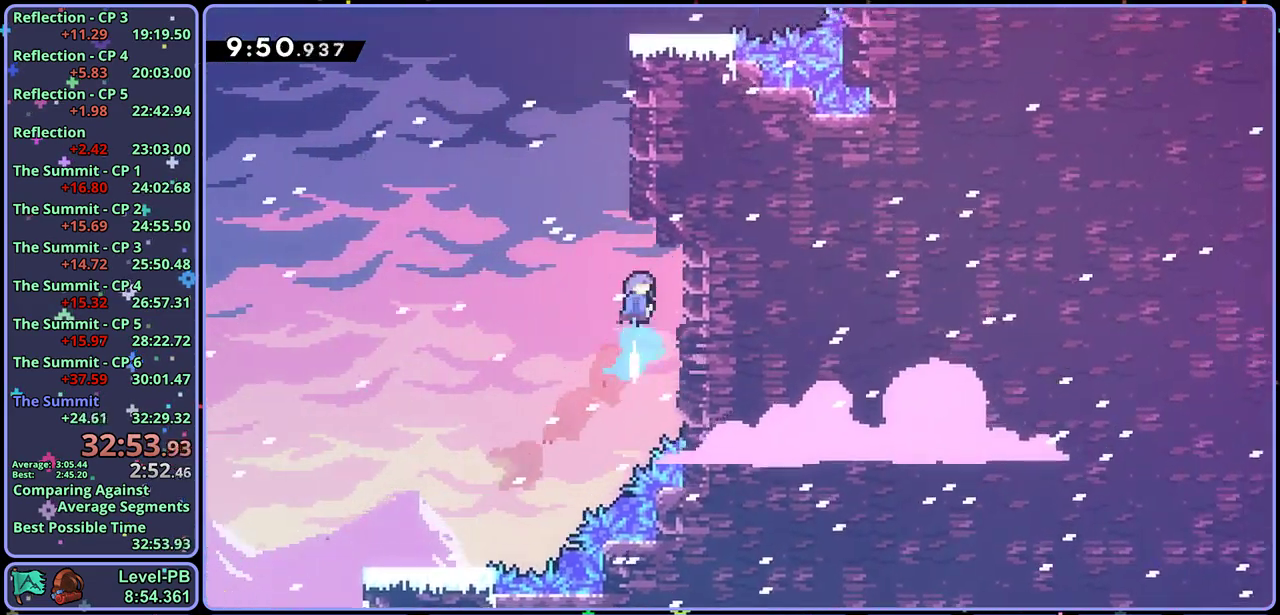
Gameplay with a controller (PlayStation layout); each line is a JSON object with the inputs held at the frame after it (dt_ms = milliseconds from this image to that frame). "events" lists button and stick changes between this image and that frame as [ms after this image, input, new state], when the widget could be followed in between. Not read: right_stick.
{"dt_ms": 500, "buttons": ["CROSS", "L1", "R1"], "left_stick": "up-right", "events": [[133, "CROSS", "down"], [150, "left_stick", "up-right"], [183, "L1", "down"]]}
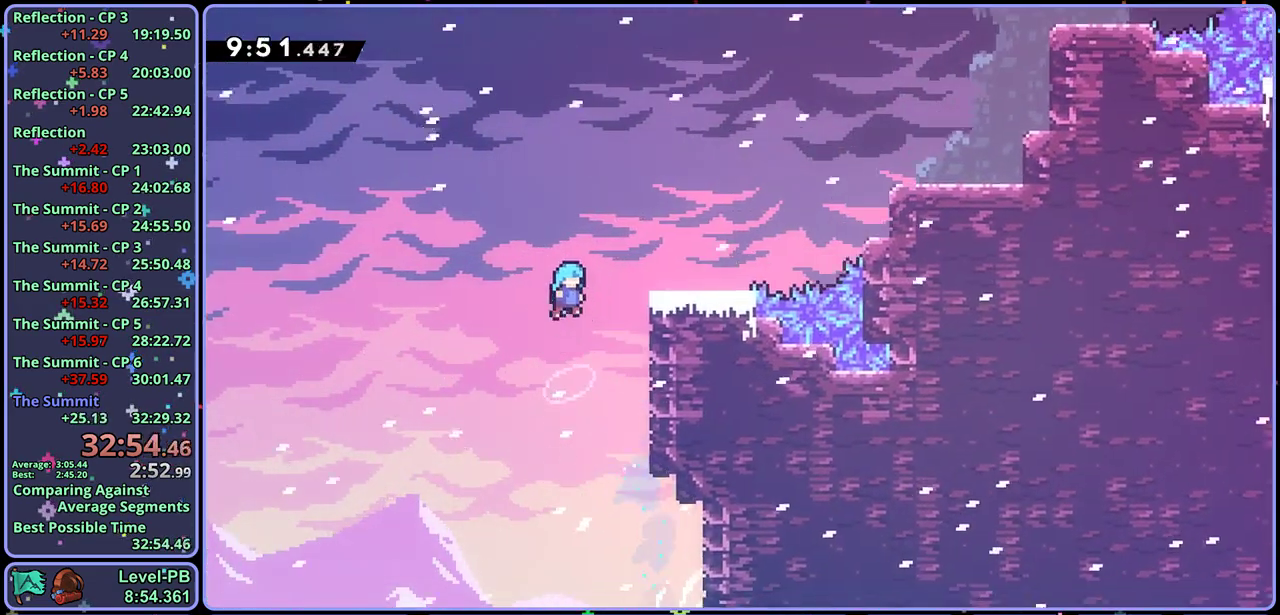
{"dt_ms": 500, "buttons": ["L1"], "left_stick": "up-right", "events": [[67, "CROSS", "up"], [133, "R1", "up"], [183, "CROSS", "down"], [400, "CROSS", "up"]]}
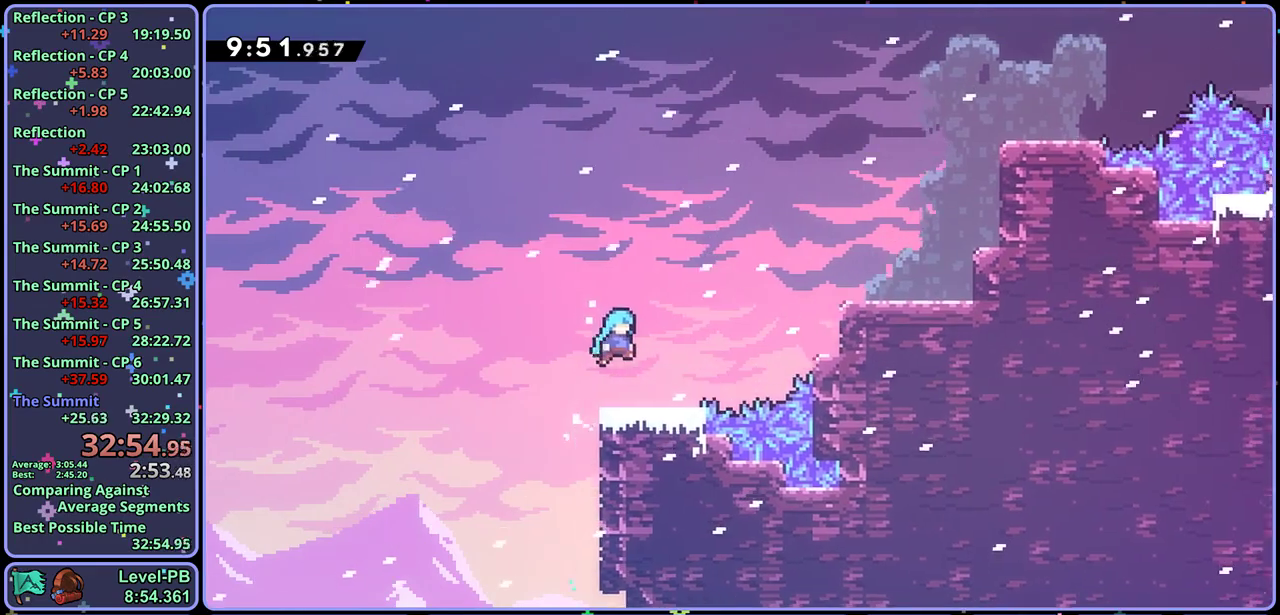
{"dt_ms": 500, "buttons": ["L1"], "left_stick": "up-right", "events": [[117, "CROSS", "down"], [367, "R1", "down"], [383, "CROSS", "up"], [467, "R1", "up"]]}
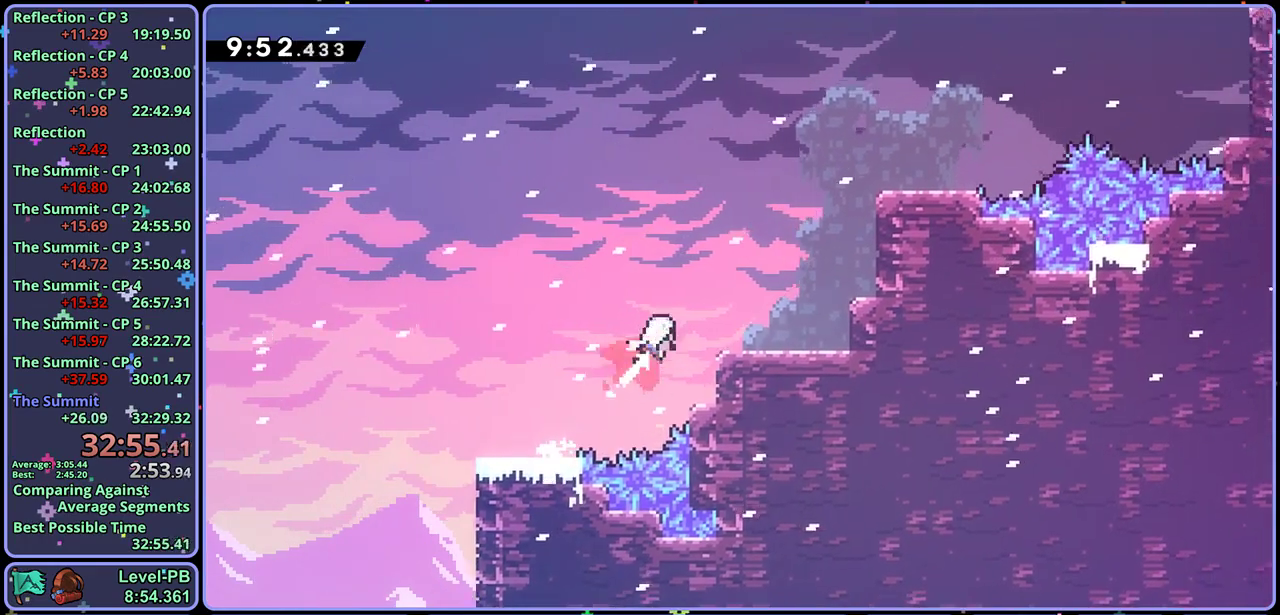
{"dt_ms": 500, "buttons": [], "left_stick": "up-right", "events": [[83, "R1", "down"], [217, "R1", "up"], [500, "L1", "up"]]}
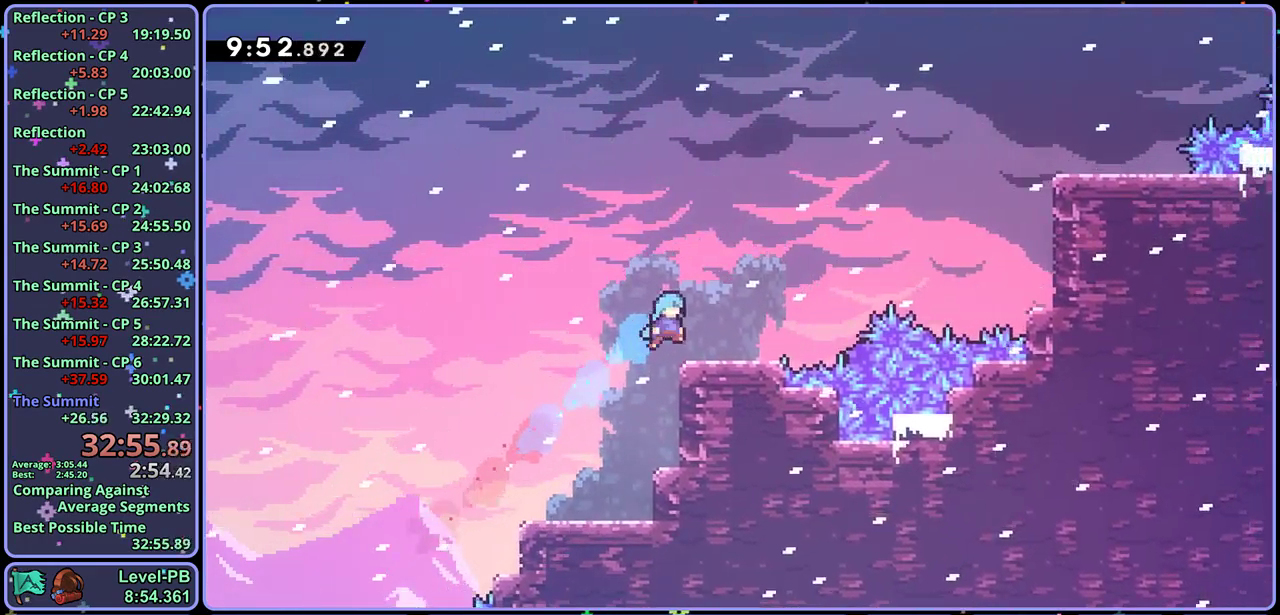
{"dt_ms": 500, "buttons": [], "left_stick": "up-right", "events": [[100, "CROSS", "down"], [367, "CROSS", "up"], [367, "R1", "down"], [500, "R1", "up"]]}
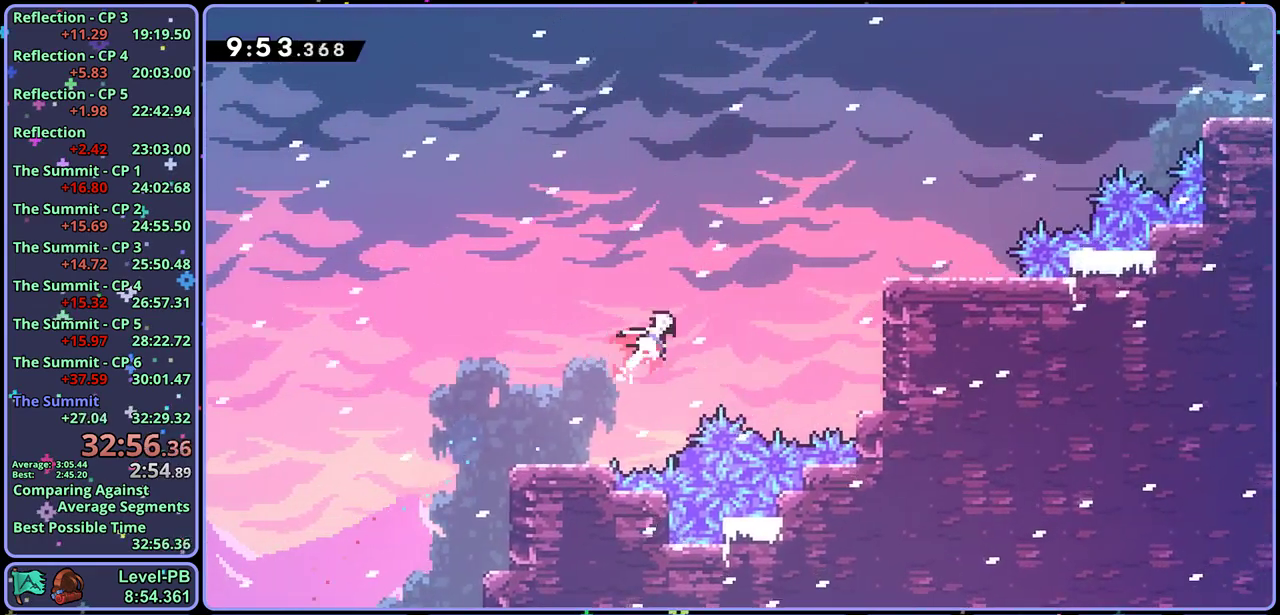
{"dt_ms": 500, "buttons": ["CROSS"], "left_stick": "up-right", "events": [[117, "left_stick", "right"], [183, "R1", "down"], [283, "R1", "up"], [417, "left_stick", "up-right"], [467, "CROSS", "down"]]}
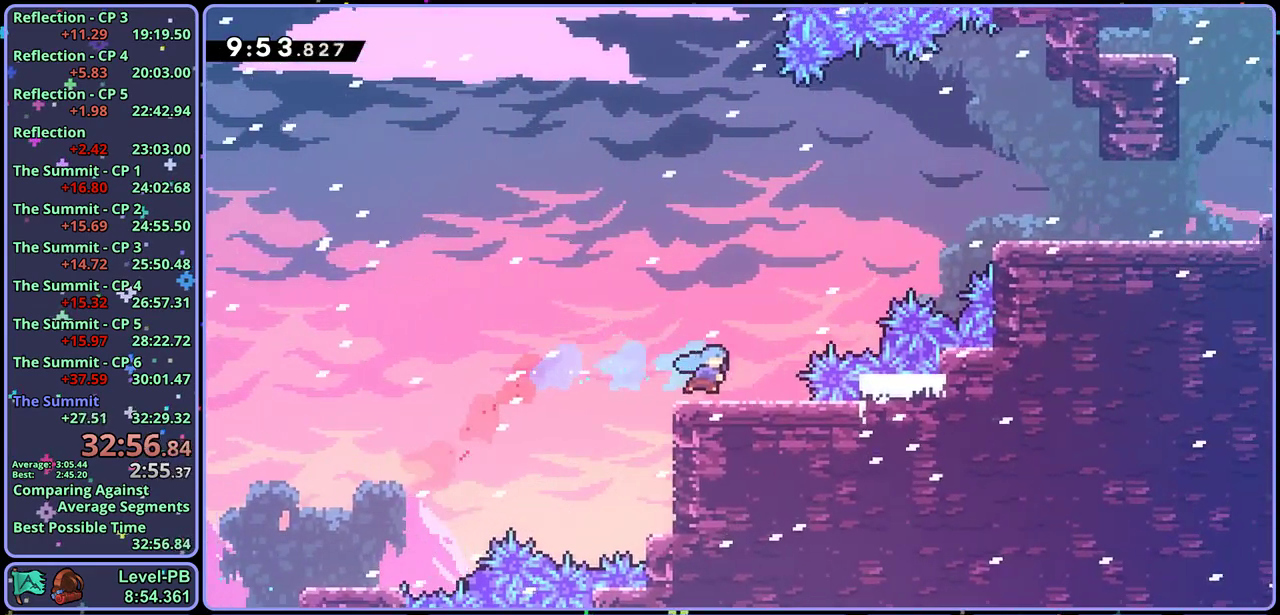
{"dt_ms": 500, "buttons": [], "left_stick": "right", "events": [[100, "R1", "down"], [117, "CROSS", "up"], [217, "R1", "up"], [350, "left_stick", "right"], [383, "R1", "down"], [467, "R1", "up"]]}
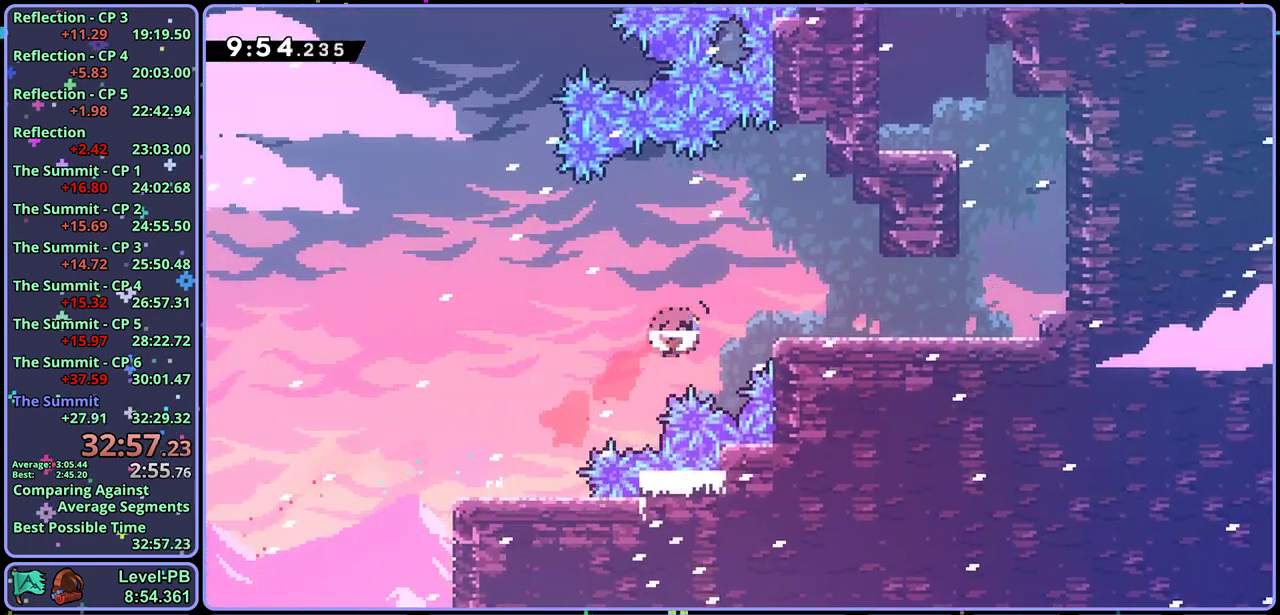
{"dt_ms": 500, "buttons": ["R1"], "left_stick": "up-right", "events": [[400, "R1", "down"], [483, "left_stick", "up-right"]]}
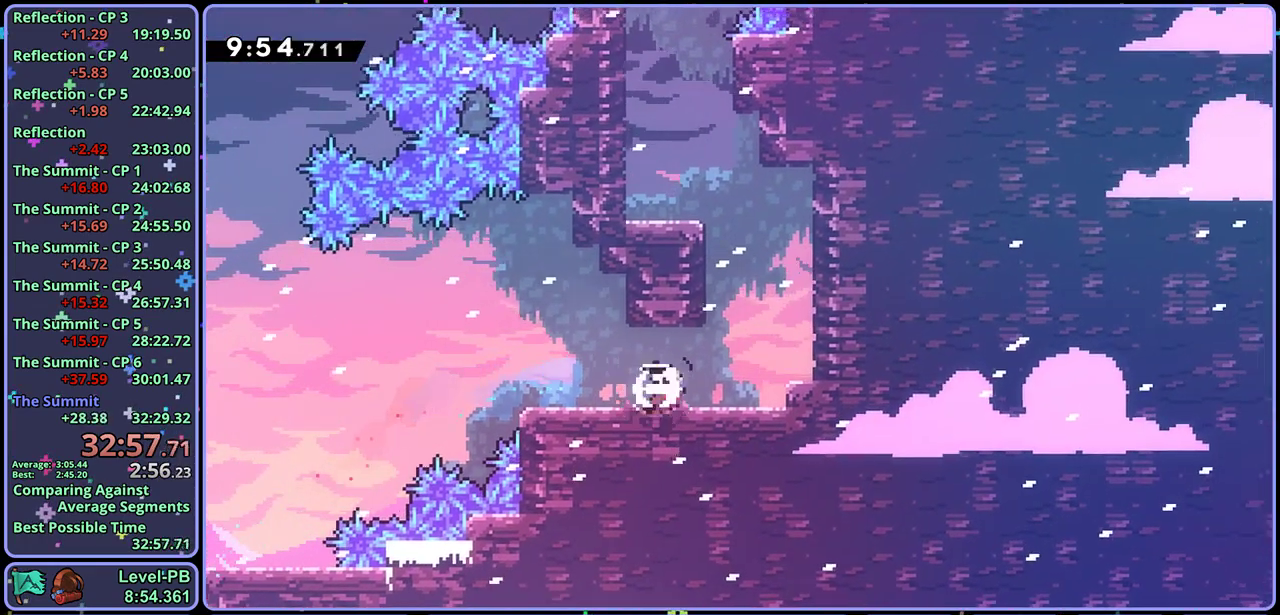
{"dt_ms": 500, "buttons": ["R1"], "left_stick": "up", "events": [[33, "left_stick", "up"], [100, "R1", "up"], [317, "CROSS", "down"], [483, "CROSS", "up"], [483, "R1", "down"]]}
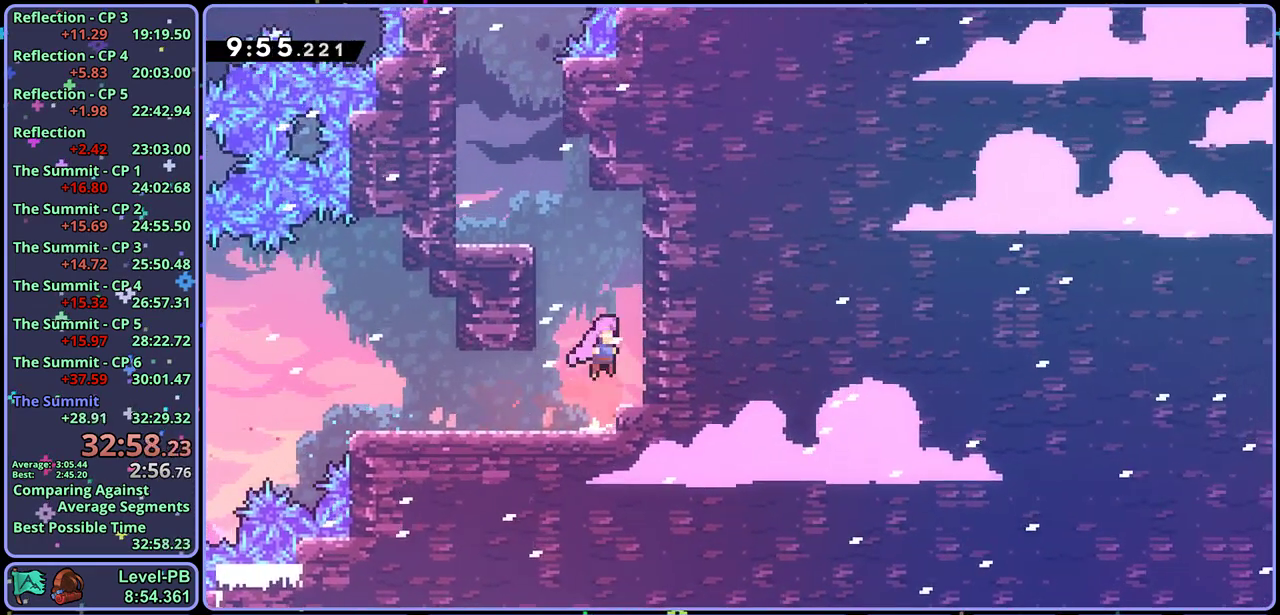
{"dt_ms": 500, "buttons": [], "left_stick": "up-left", "events": [[183, "left_stick", "up-left"], [250, "R1", "up"]]}
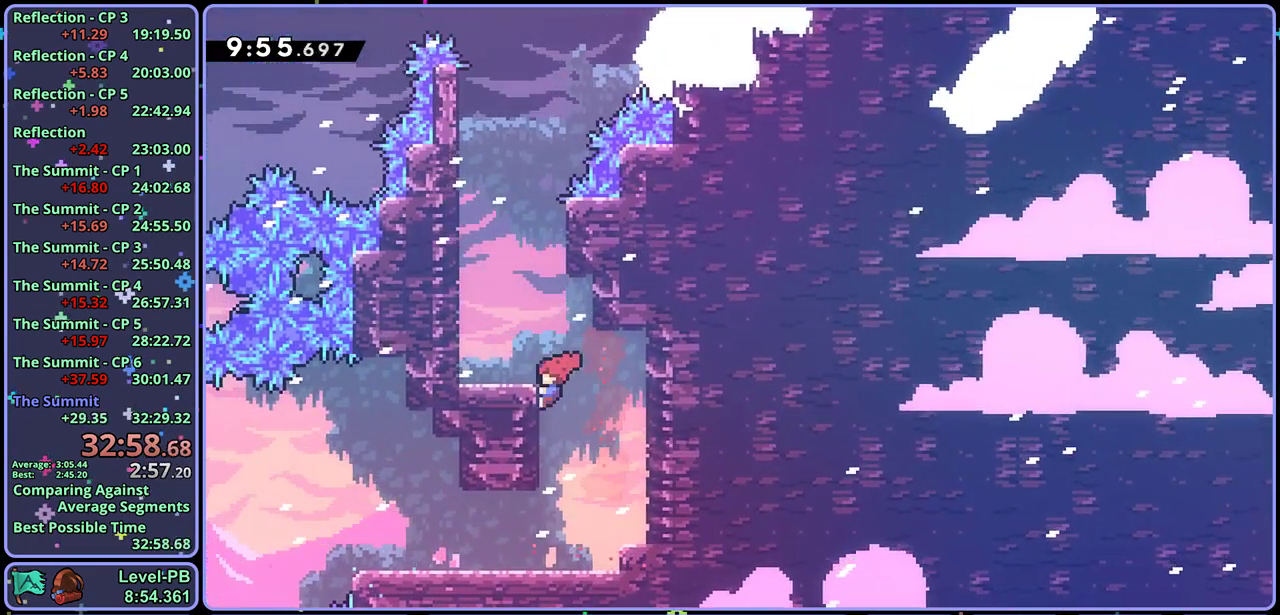
{"dt_ms": 500, "buttons": [], "left_stick": "up", "events": [[67, "L1", "down"], [167, "CROSS", "down"], [300, "CROSS", "up"], [400, "L1", "up"], [500, "left_stick", "up"]]}
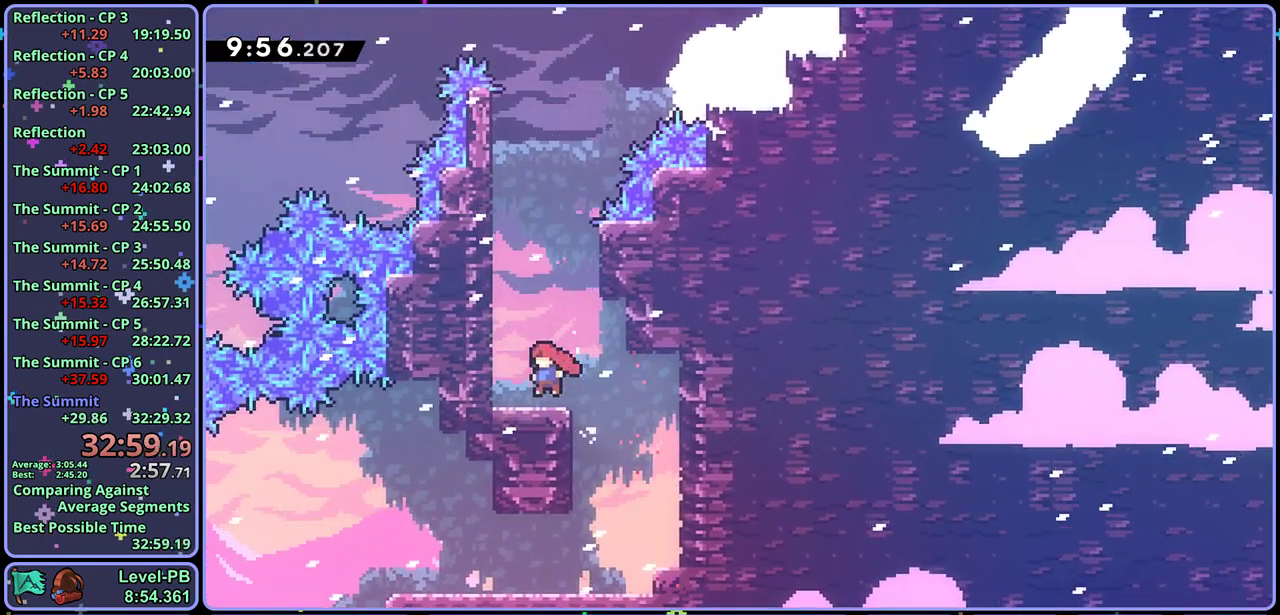
{"dt_ms": 500, "buttons": ["R1"], "left_stick": "up", "events": [[50, "CROSS", "down"], [217, "CROSS", "up"], [217, "R1", "down"]]}
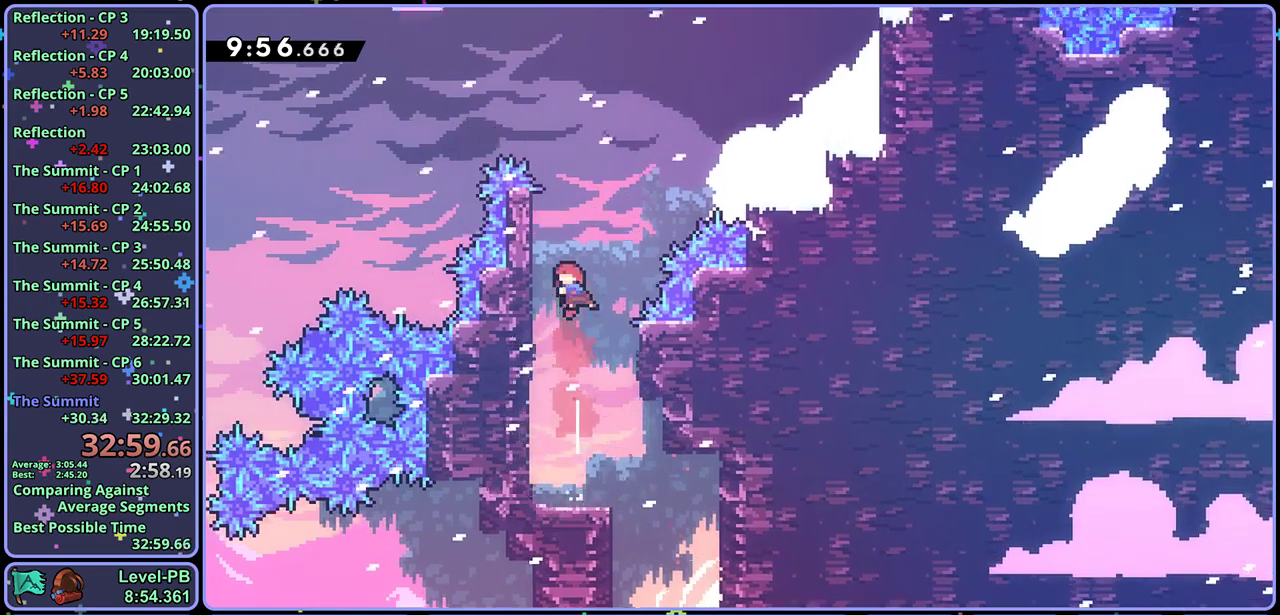
{"dt_ms": 500, "buttons": ["CROSS"], "left_stick": "up-right", "events": [[50, "R1", "up"], [100, "left_stick", "up-left"], [233, "left_stick", "up"], [267, "CROSS", "down"], [417, "left_stick", "up-right"]]}
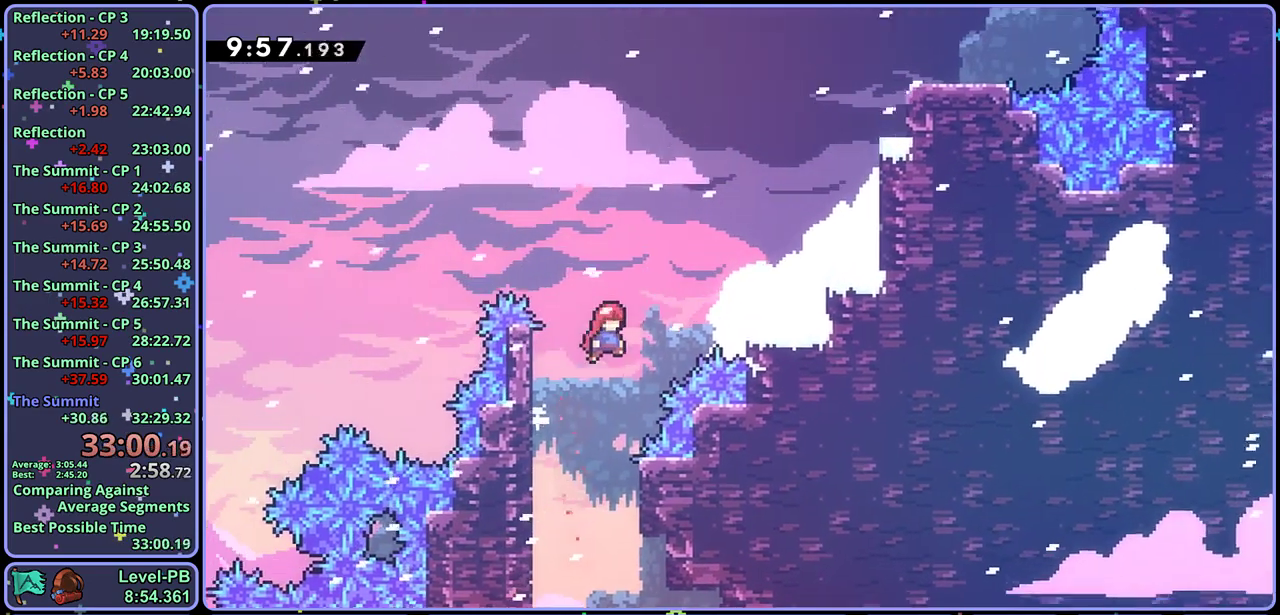
{"dt_ms": 1000, "buttons": [], "left_stick": "up-right", "events": [[83, "R1", "down"], [100, "CROSS", "up"], [233, "R1", "up"], [583, "left_stick", "center"], [683, "CROSS", "down"], [717, "left_stick", "up"], [817, "CROSS", "up"], [817, "R1", "down"], [933, "R1", "up"], [983, "left_stick", "up-right"]]}
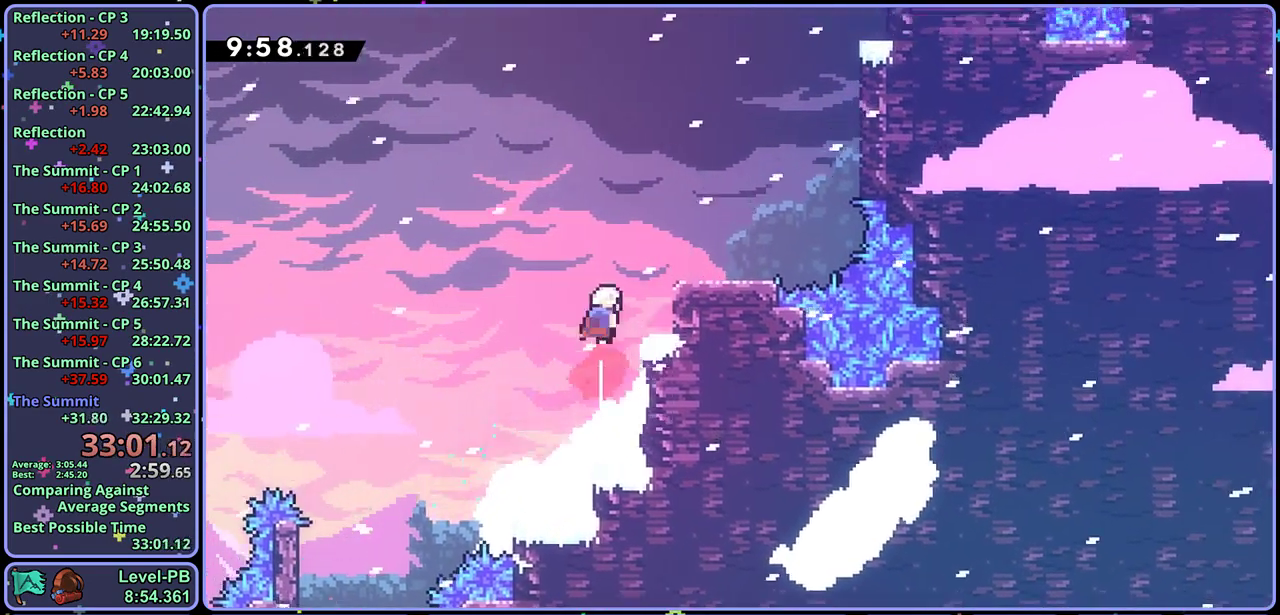
{"dt_ms": 500, "buttons": ["CROSS"], "left_stick": "up-right", "events": [[417, "CROSS", "down"]]}
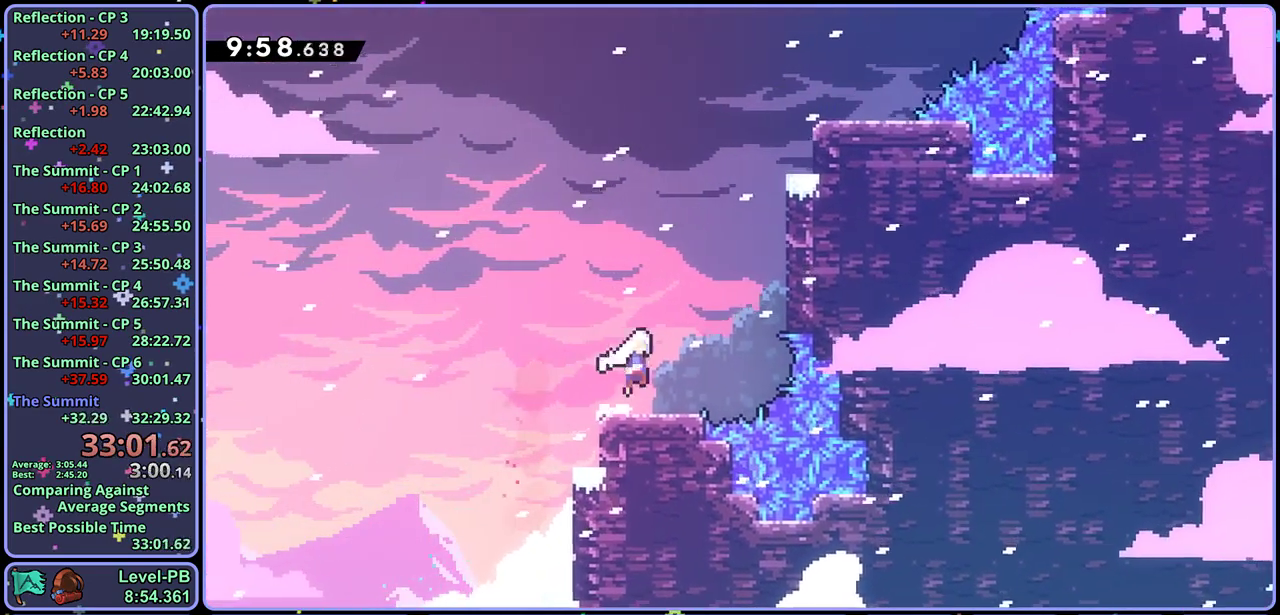
{"dt_ms": 500, "buttons": [], "left_stick": "up-right", "events": [[83, "left_stick", "up"], [150, "CROSS", "up"], [167, "R1", "down"], [250, "R1", "up"], [383, "left_stick", "up-right"], [400, "R1", "down"], [500, "R1", "up"]]}
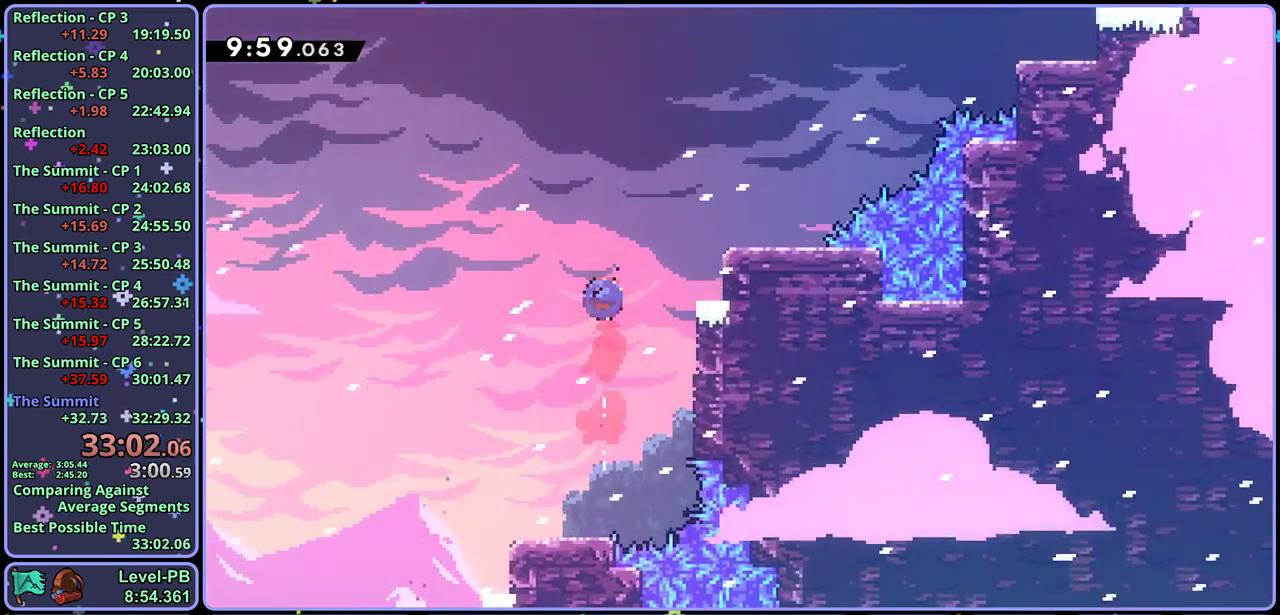
{"dt_ms": 500, "buttons": ["CROSS"], "left_stick": "up-right", "events": [[233, "left_stick", "center"], [383, "left_stick", "up-right"], [467, "CROSS", "down"]]}
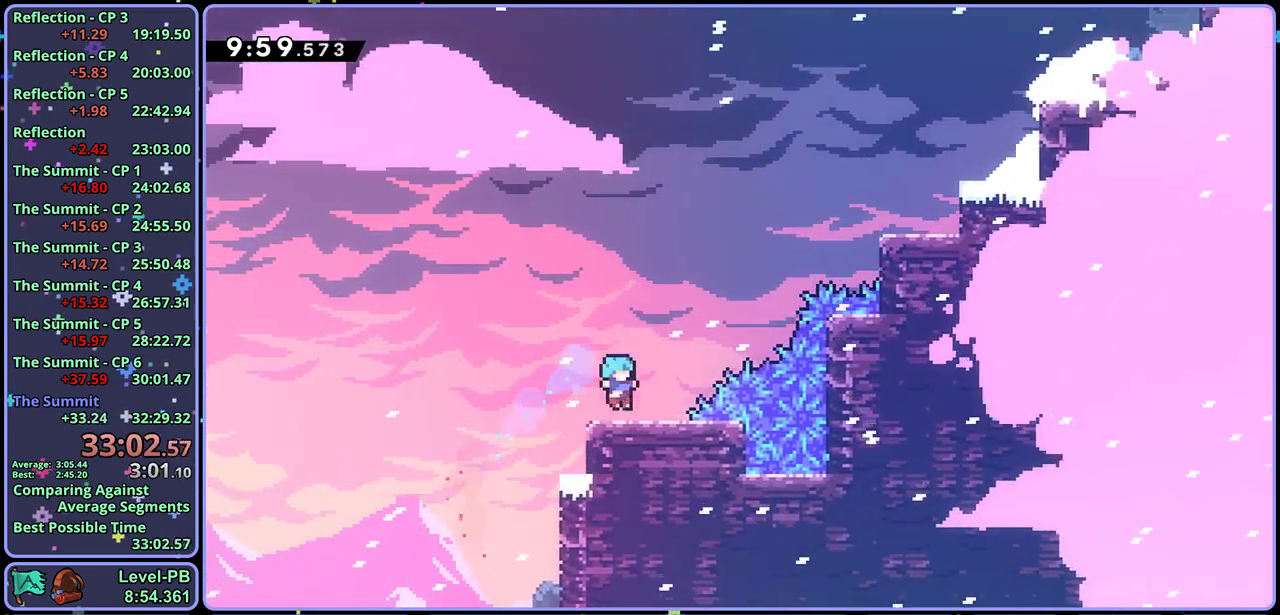
{"dt_ms": 500, "buttons": ["R1"], "left_stick": "up-right", "events": [[183, "R1", "down"], [233, "CROSS", "up"], [300, "R1", "up"], [433, "R1", "down"]]}
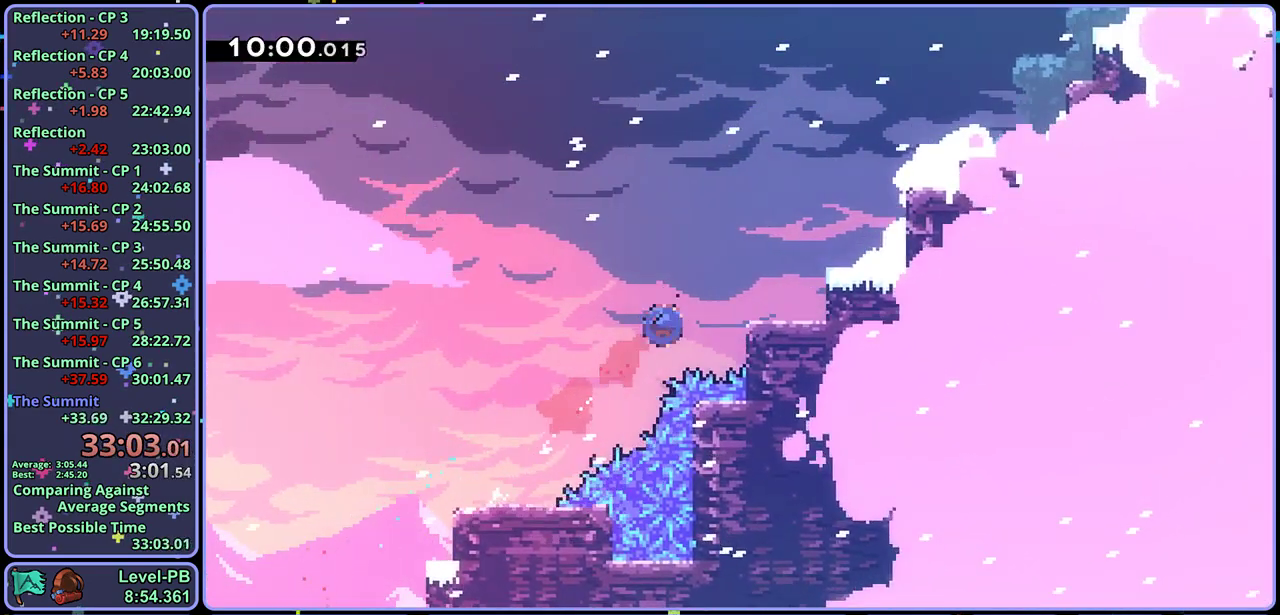
{"dt_ms": 500, "buttons": [], "left_stick": "center", "events": [[67, "R1", "up"], [283, "left_stick", "right"], [333, "left_stick", "center"]]}
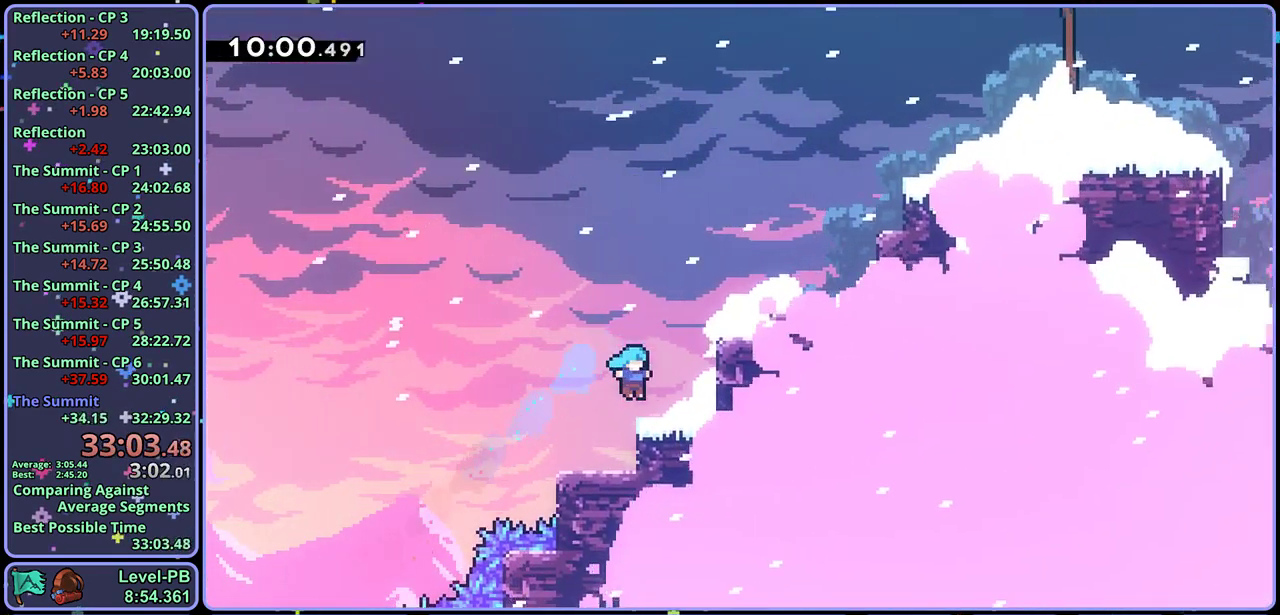
{"dt_ms": 500, "buttons": ["CROSS"], "left_stick": "up-right", "events": [[33, "left_stick", "up-right"], [50, "CROSS", "down"], [317, "R1", "down"], [417, "R1", "up"]]}
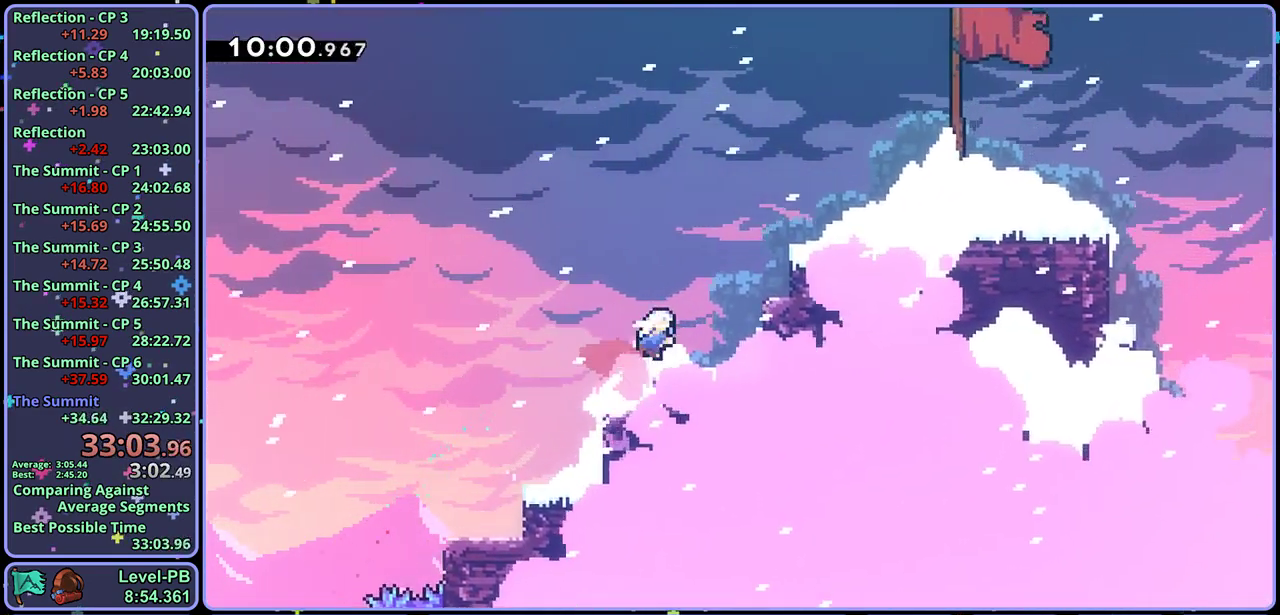
{"dt_ms": 500, "buttons": [], "left_stick": "right", "events": [[100, "R1", "down"], [217, "R1", "up"], [233, "CROSS", "up"], [500, "left_stick", "right"]]}
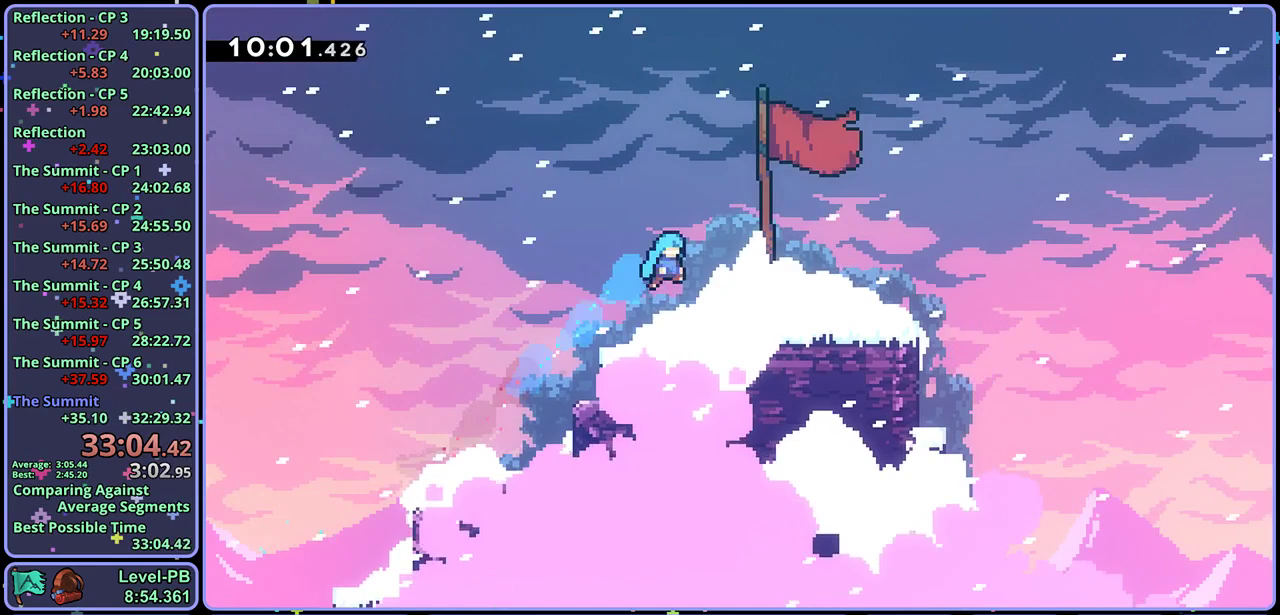
{"dt_ms": 500, "buttons": [], "left_stick": "center", "events": [[167, "left_stick", "center"], [217, "R2", "down"], [250, "DPAD_DOWN", "down"], [333, "DPAD_DOWN", "up"], [350, "CROSS", "down"], [383, "R2", "up"], [433, "CROSS", "up"]]}